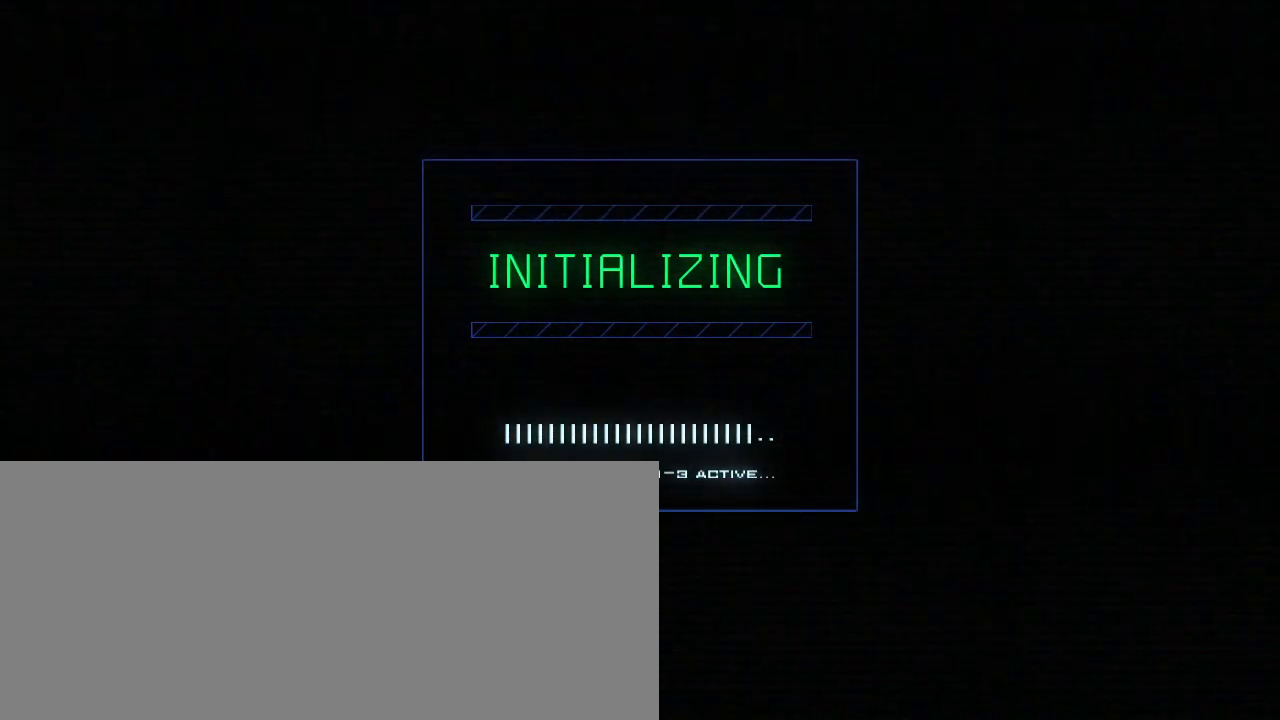
Gameplay with keyboard; each line is a JSON object with the keys held at the frame after it. "events" lists presses ("down") and releases ("up") of ".", "0", "1", "2", "3", "4", "5", "6", "7", "8", "9", "a", "b", "backspace", "c", "caps_lock", "comma", "ctrl_l", "ctrl_r", "d", "down", "e", "equals", "escape", "f", "f6", "g", "h", "i", "j", "k", "l", "left", "m", "minus", "n", "o", "p", "q", "quote", "r", "return", "right", "s", "semicolon", "shift_l", "shift_r", "space", "t", "tab", "tilde", "u", "up", "v", "w", "x", "y" and "z" between this image and that frame as [ms after this image, input, new state], when the widget could be followed in between. No other keys are recorded. Mouse input is not recorded.
{"keys": [], "events": []}
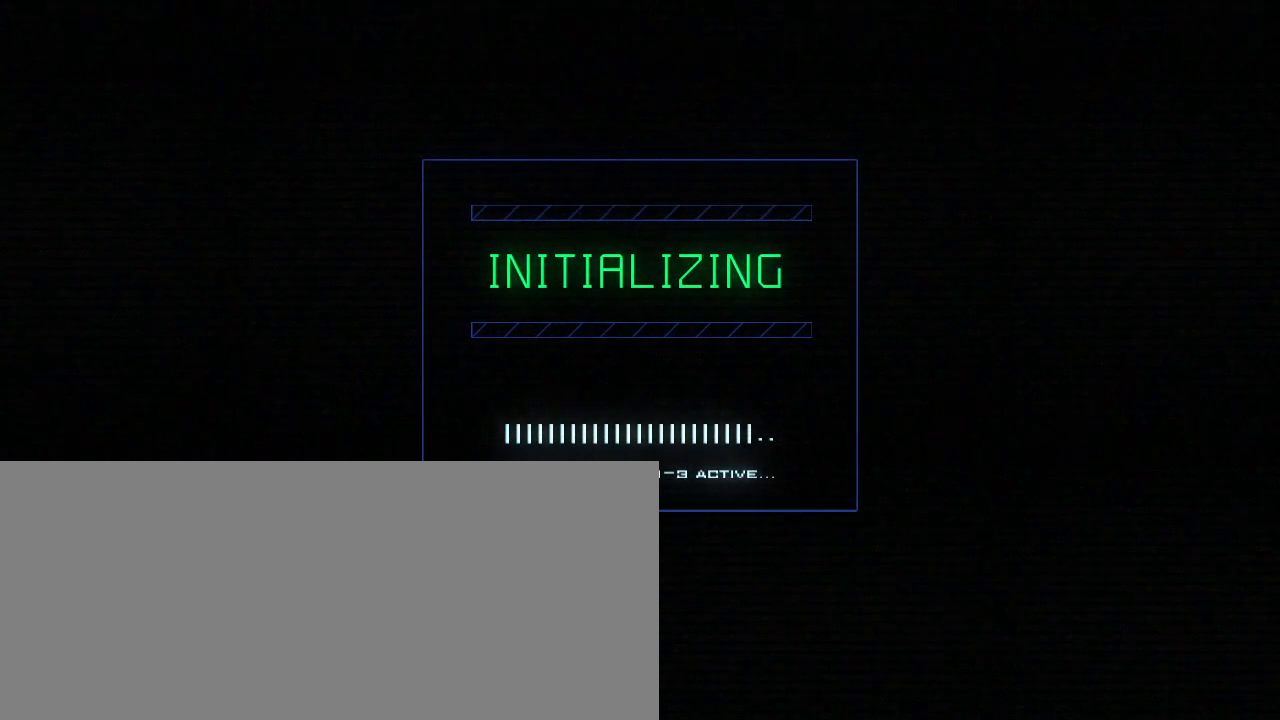
{"keys": [], "events": []}
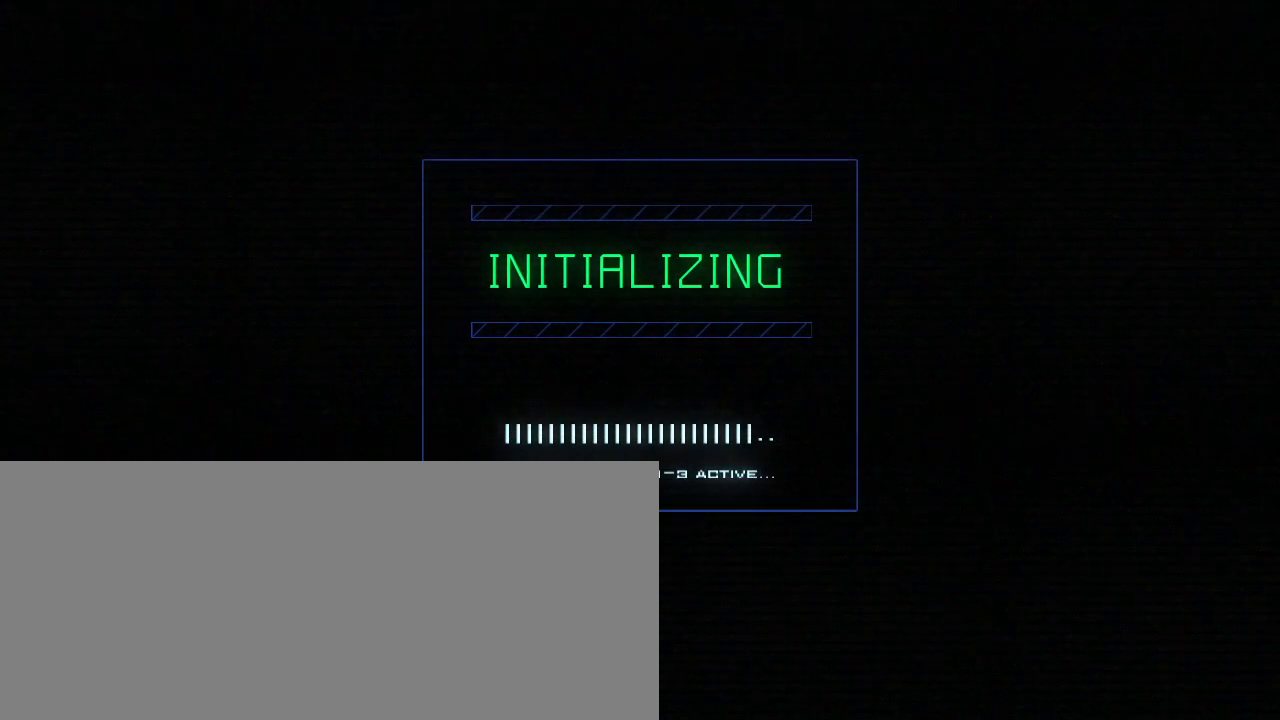
{"keys": [], "events": []}
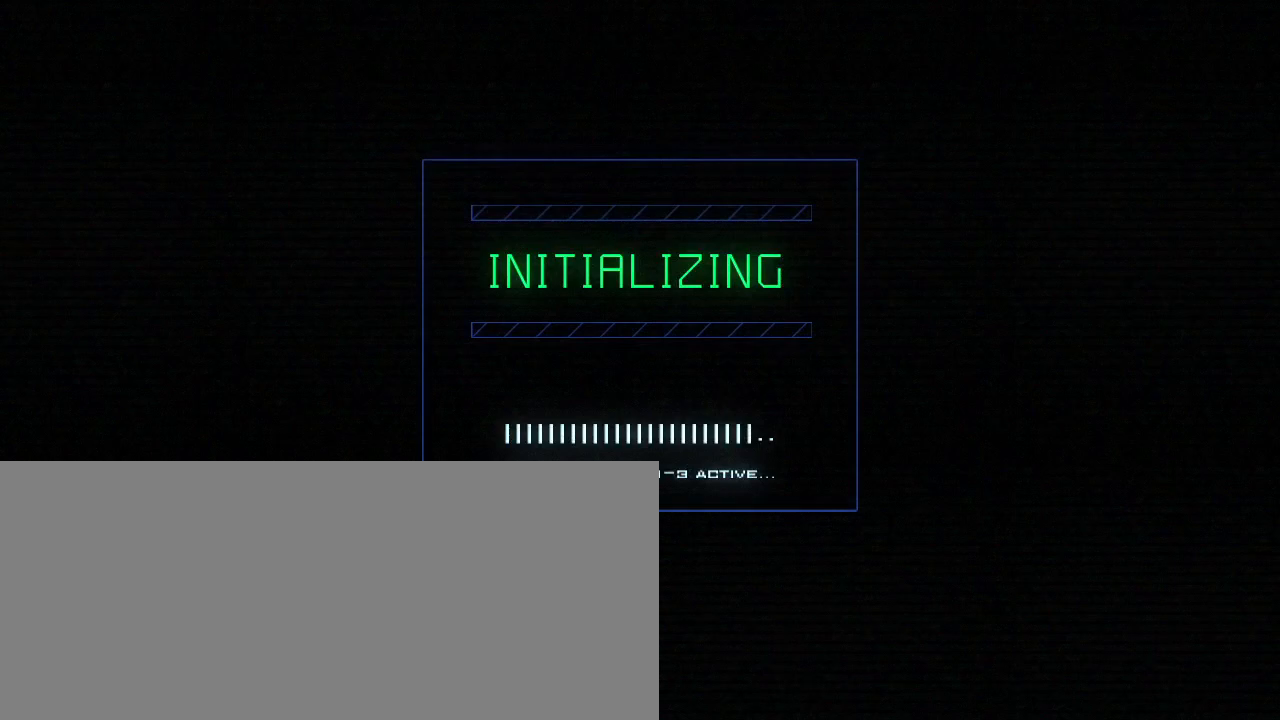
{"keys": [], "events": []}
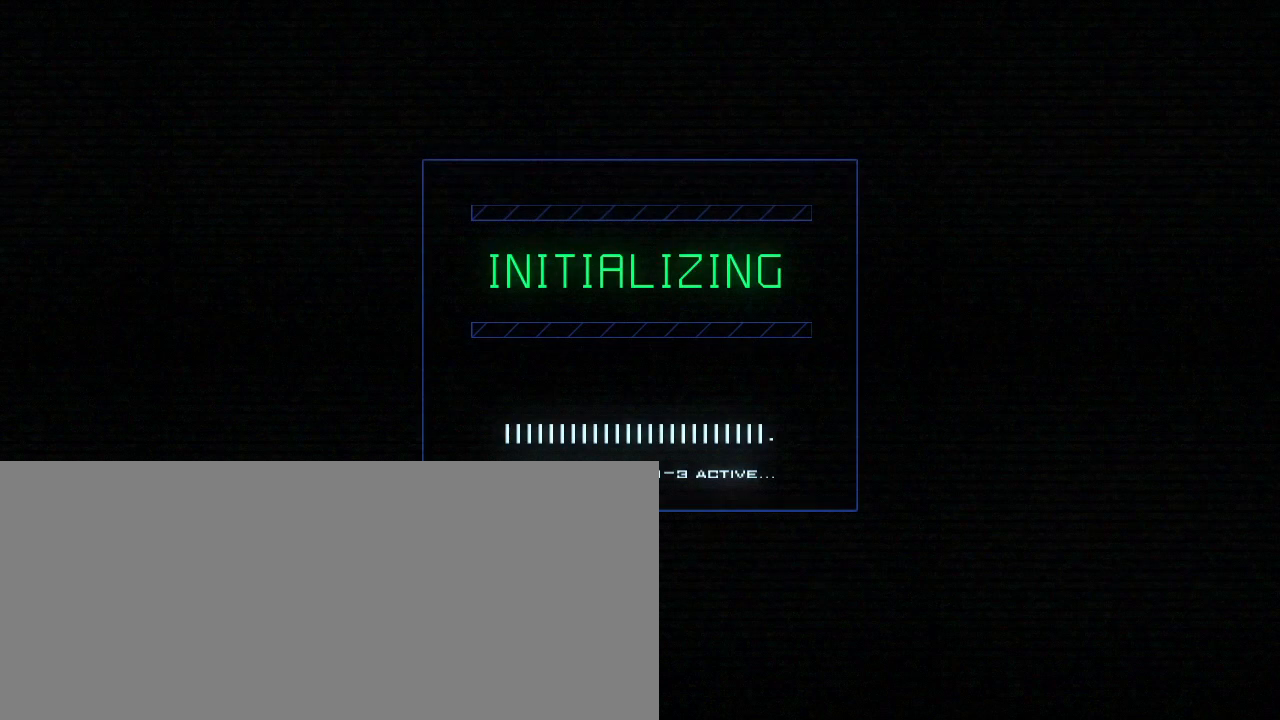
{"keys": [], "events": []}
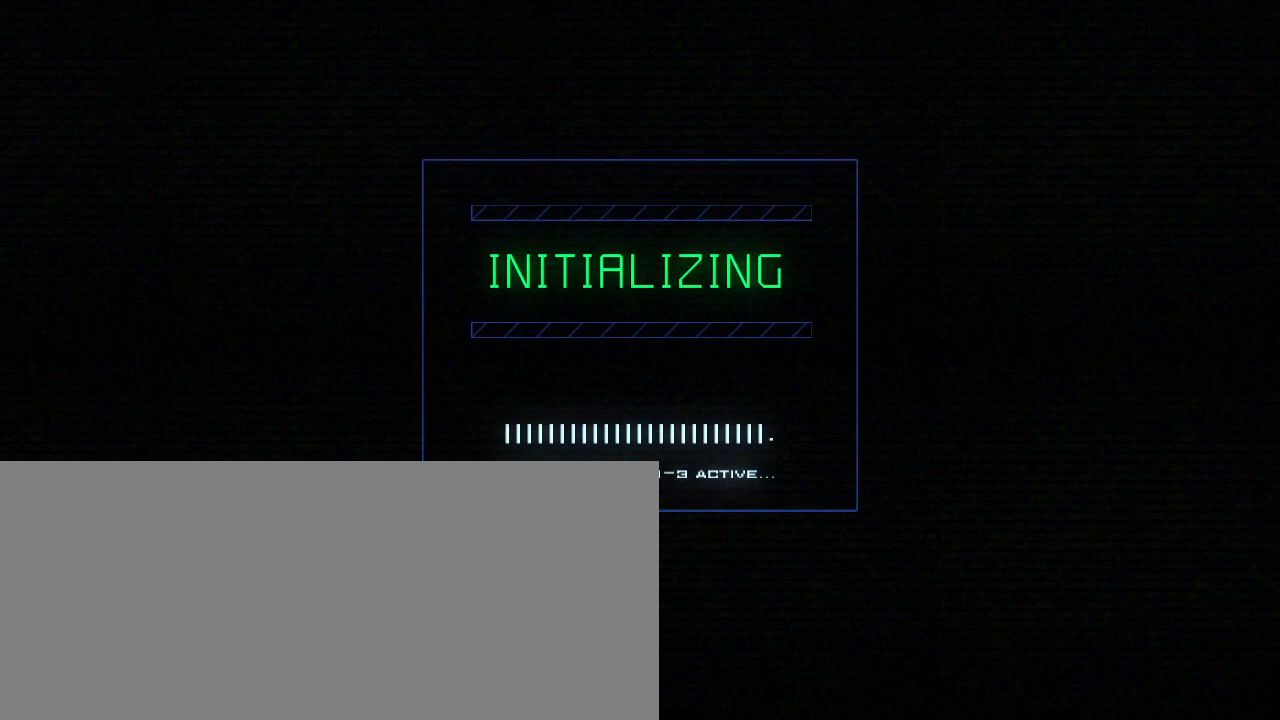
{"keys": [], "events": []}
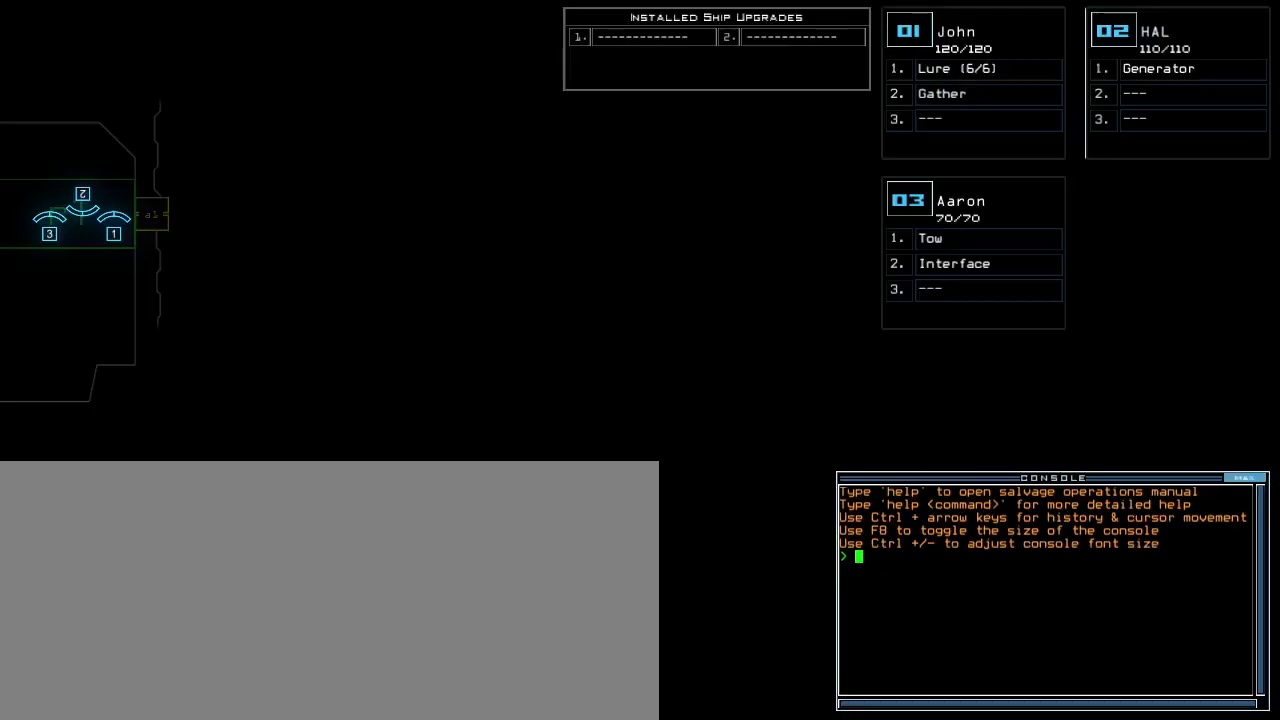
{"keys": ["left"], "events": [[367, "left", "down"]]}
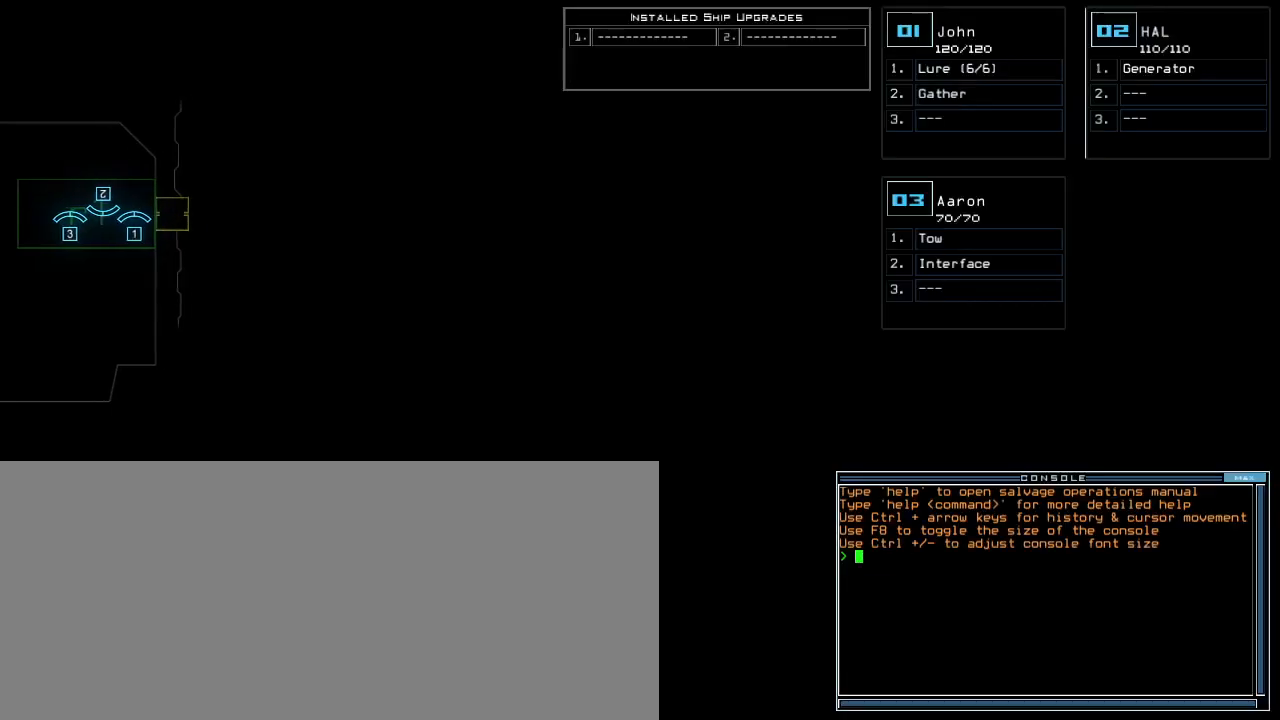
{"keys": ["left"], "events": []}
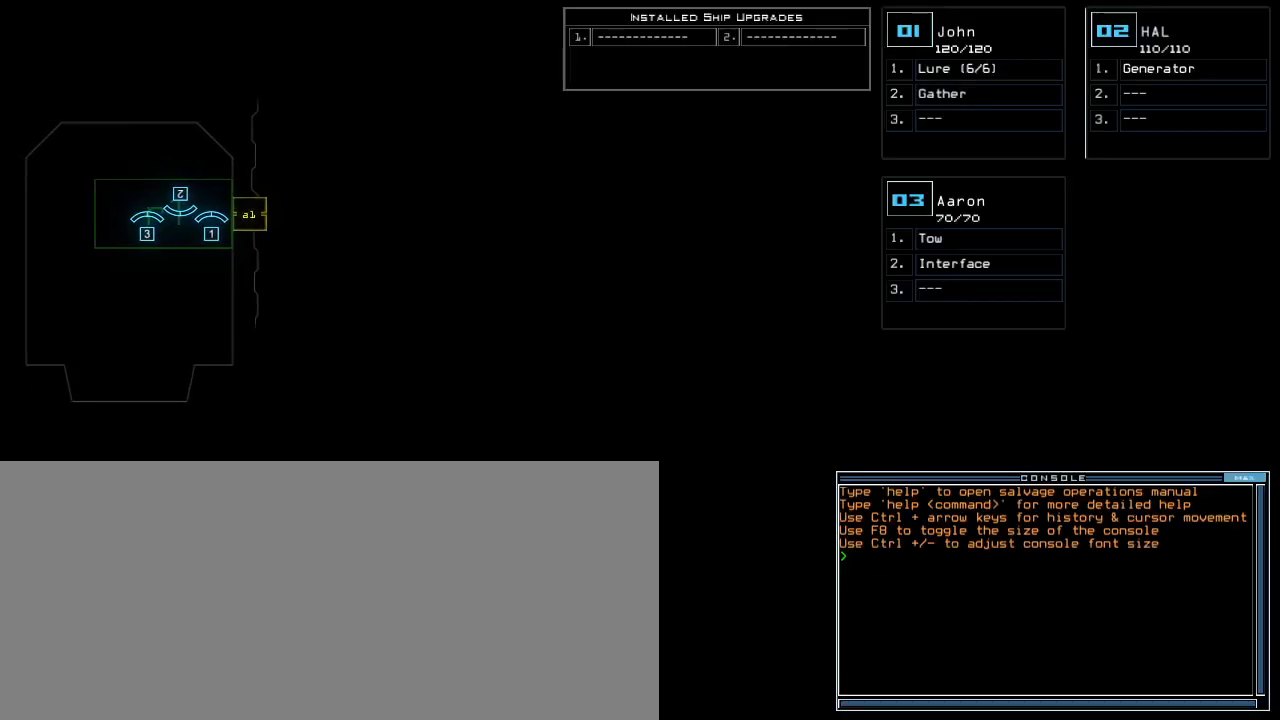
{"keys": [], "events": [[133, "left", "up"]]}
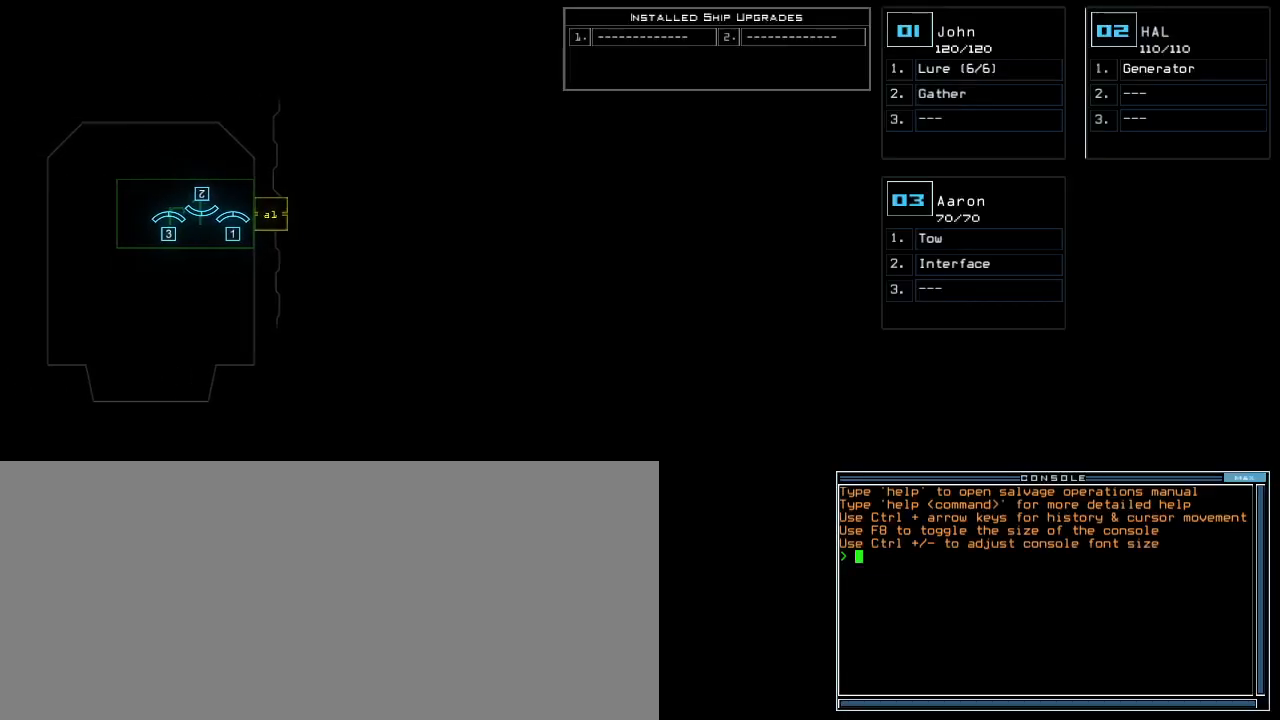
{"keys": [], "events": []}
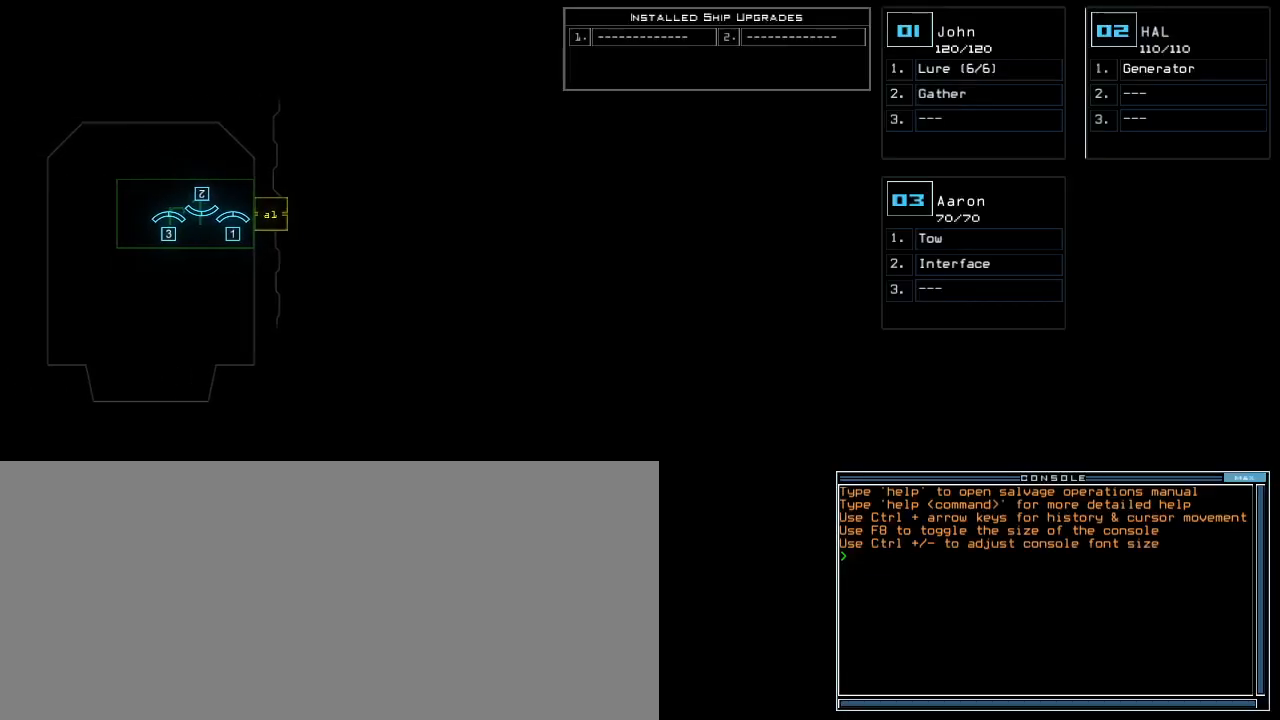
{"keys": ["r"], "events": [[467, "r", "down"]]}
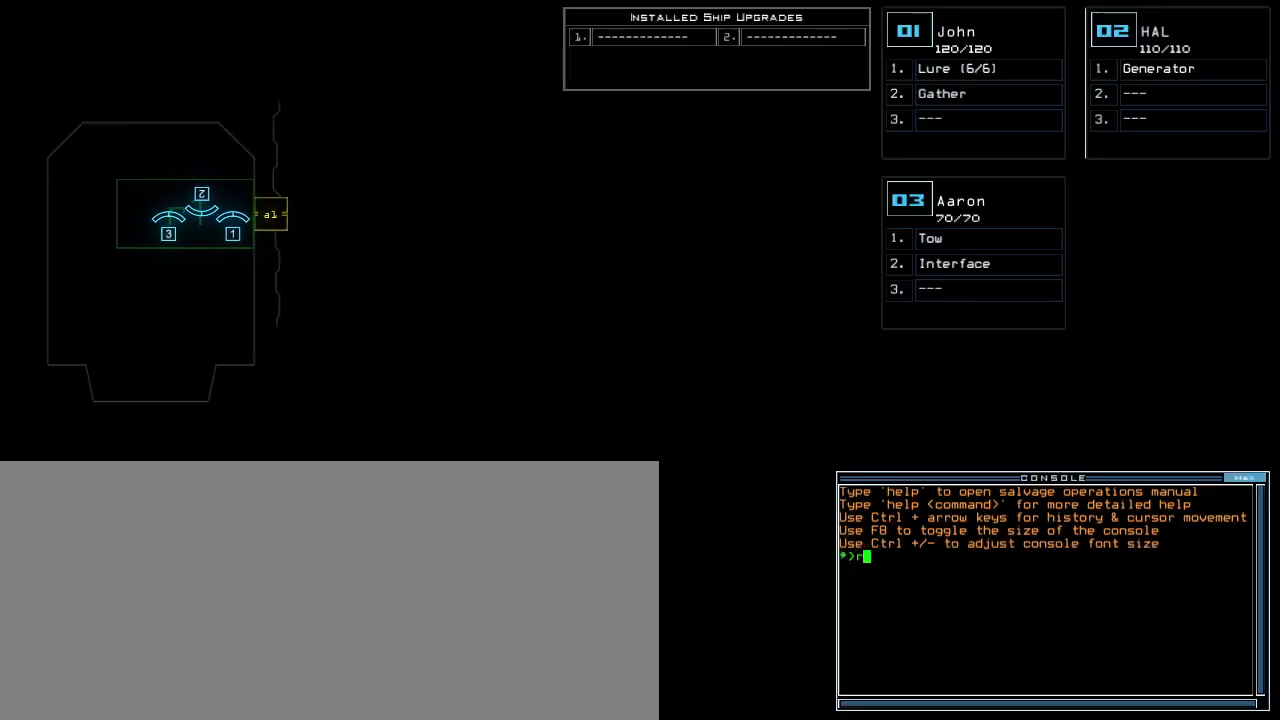
{"keys": [], "events": [[17, "e", "down"], [83, "a", "down"], [100, "r", "up"], [133, "e", "up"], [167, "a", "up"], [183, "space", "down"], [267, "space", "up"], [317, "3", "down"], [417, "3", "up"]]}
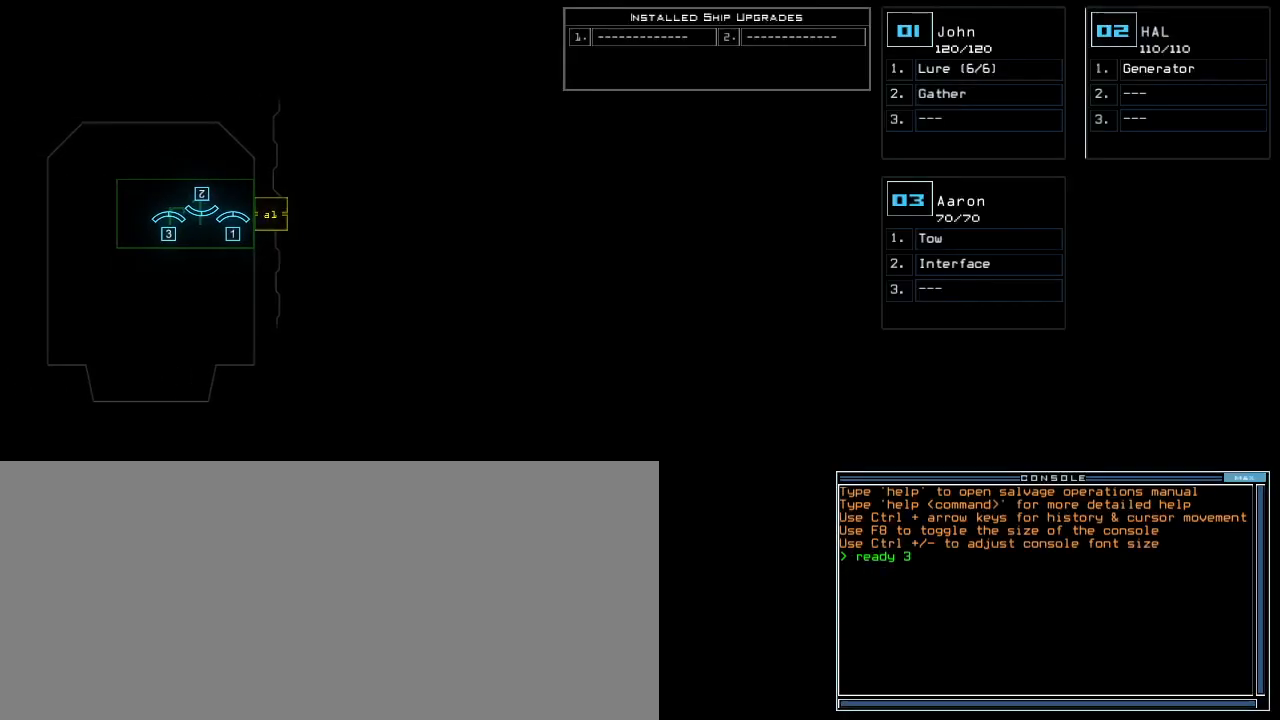
{"keys": ["e"], "events": [[150, "return", "down"], [233, "return", "up"], [350, "s", "down"], [417, "e", "down"], [467, "s", "up"]]}
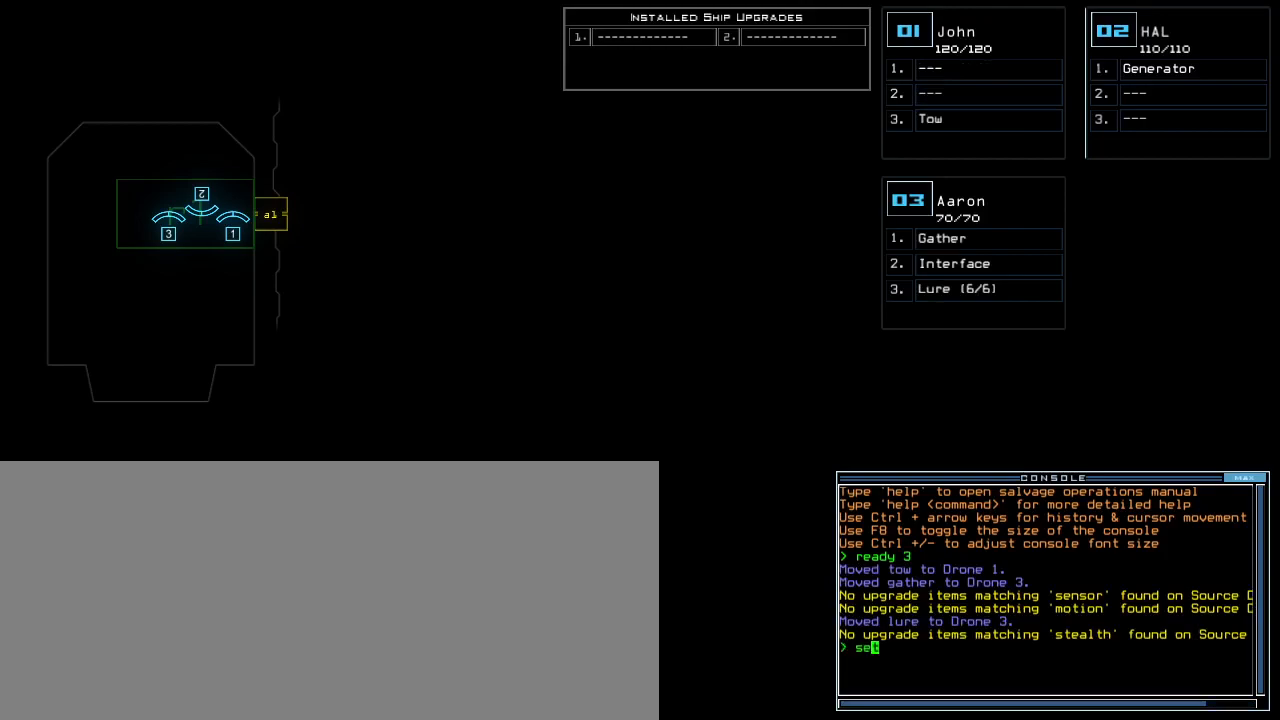
{"keys": [], "events": [[17, "e", "up"], [17, "t", "down"], [83, "space", "down"], [100, "t", "up"], [183, "space", "up"], [233, "2", "down"], [317, "2", "up"], [317, "semicolon", "down"], [433, "semicolon", "up"]]}
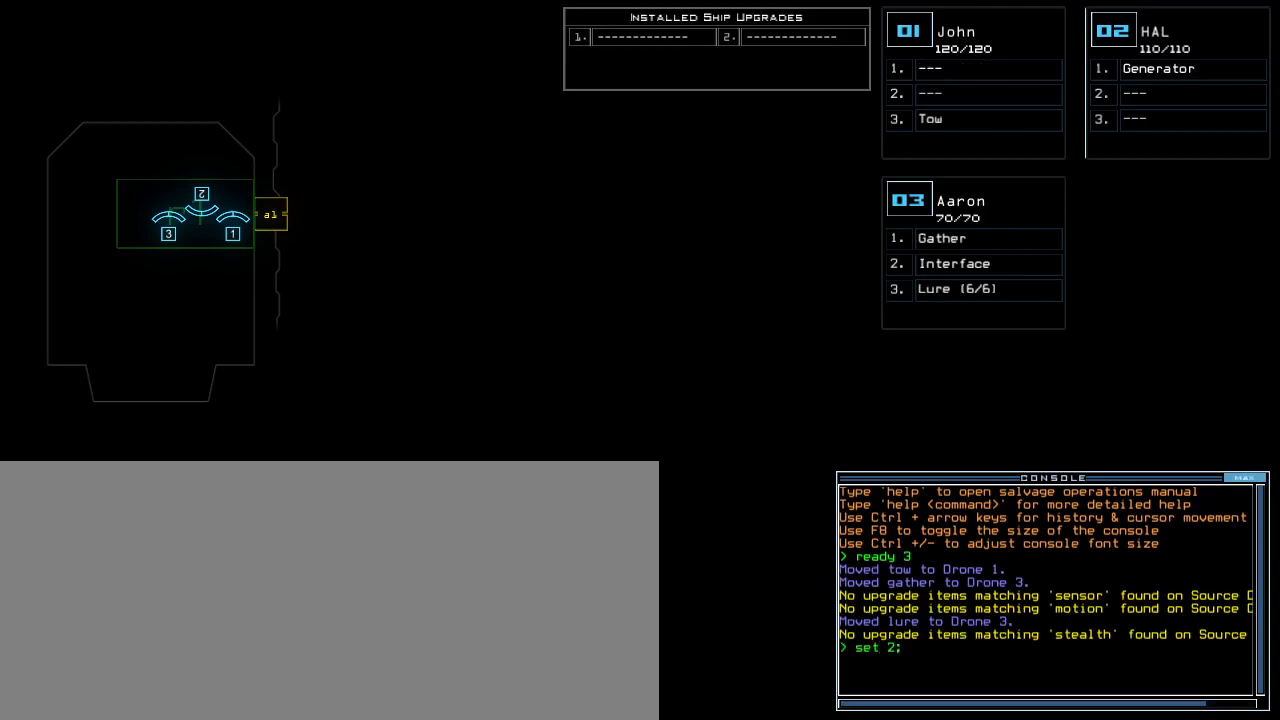
{"keys": [], "events": [[33, "s", "down"], [133, "t", "down"], [150, "s", "up"], [233, "a", "down"], [233, "t", "up"], [283, "return", "down"], [317, "a", "up"], [367, "return", "up"]]}
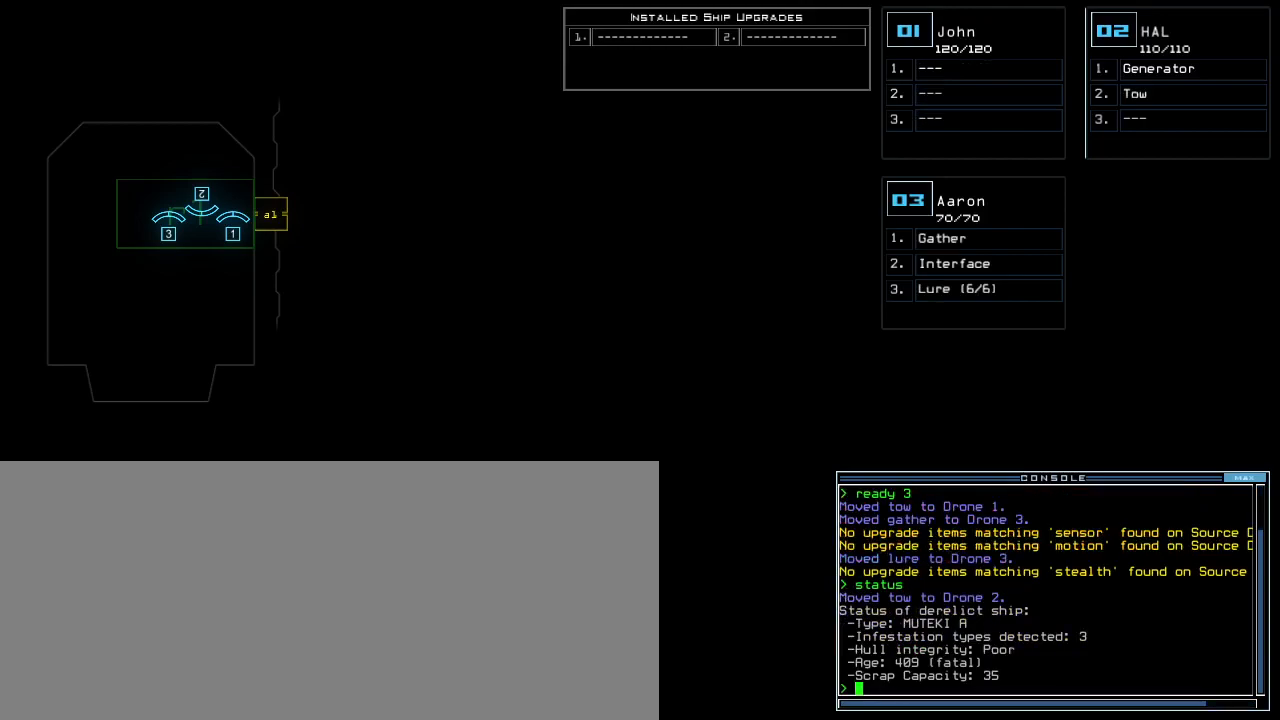
{"keys": [], "events": []}
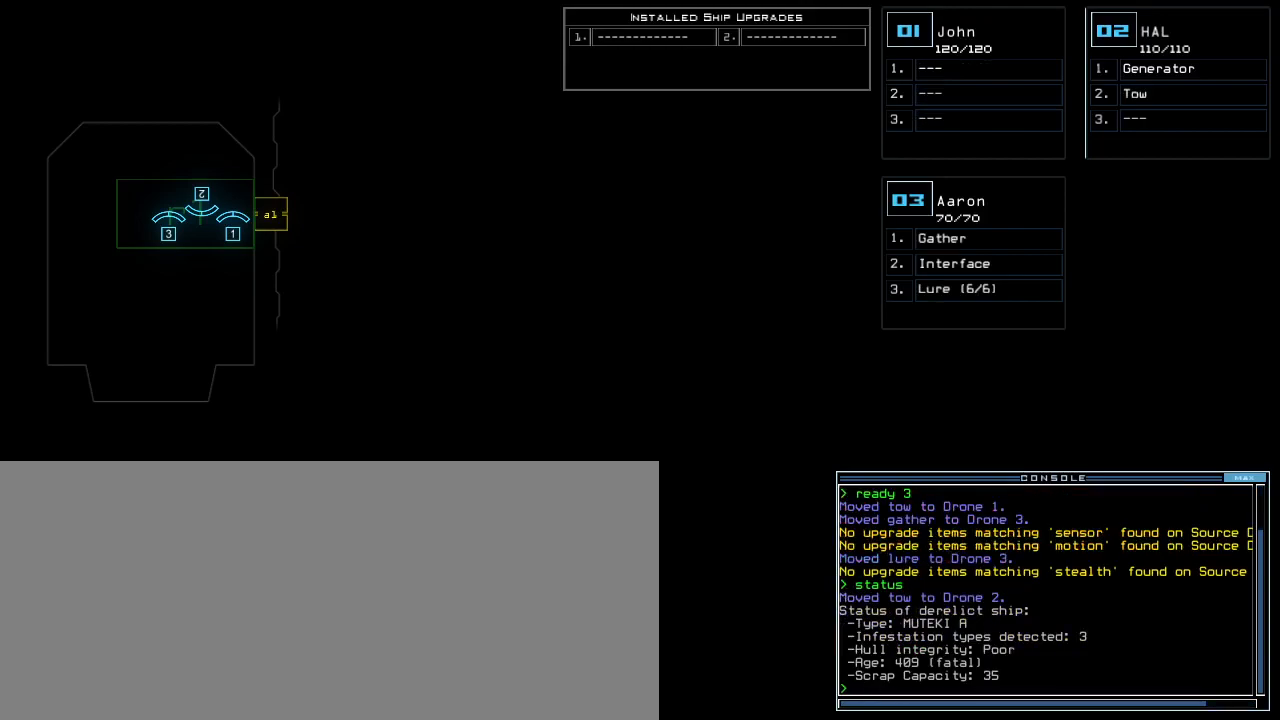
{"keys": [], "events": []}
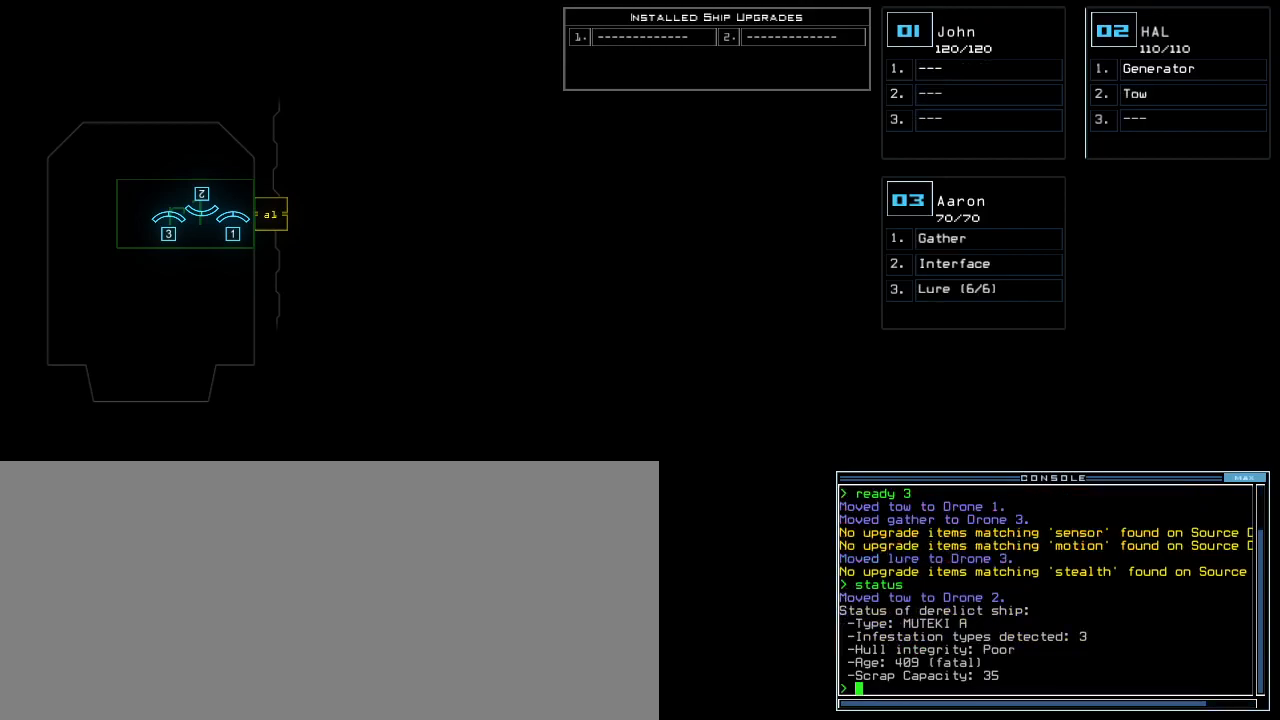
{"keys": [], "events": []}
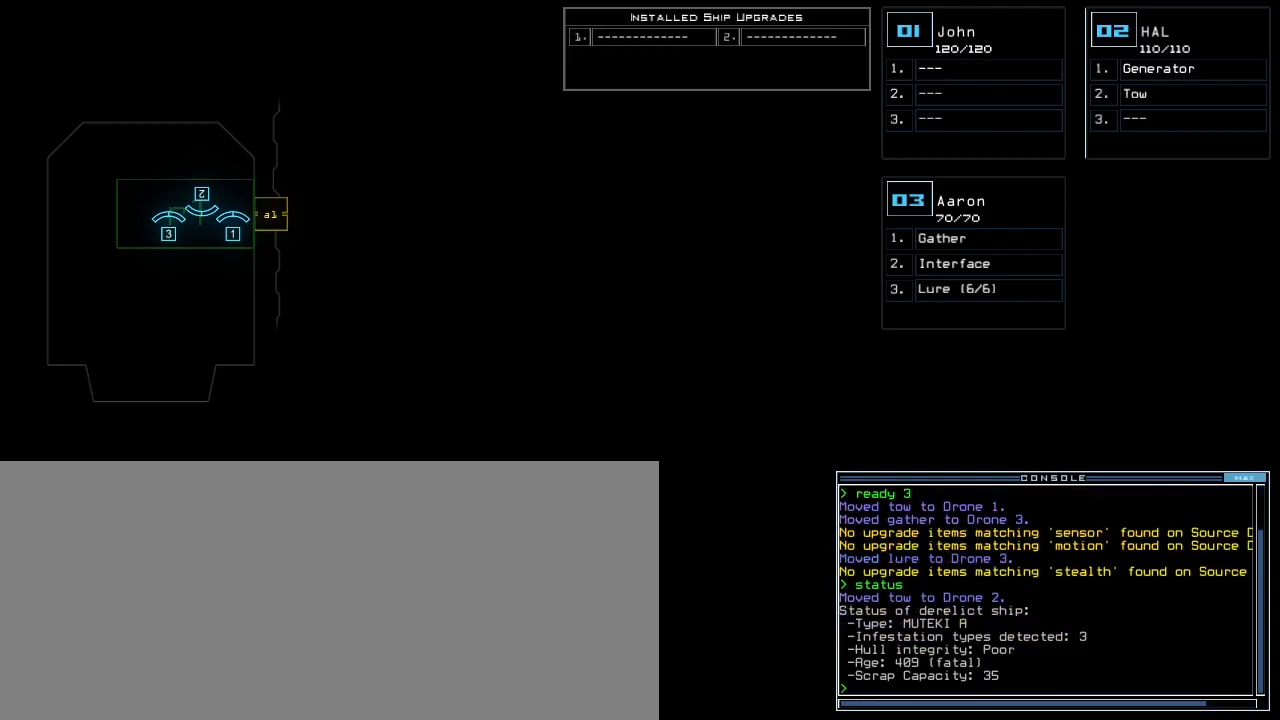
{"keys": [], "events": []}
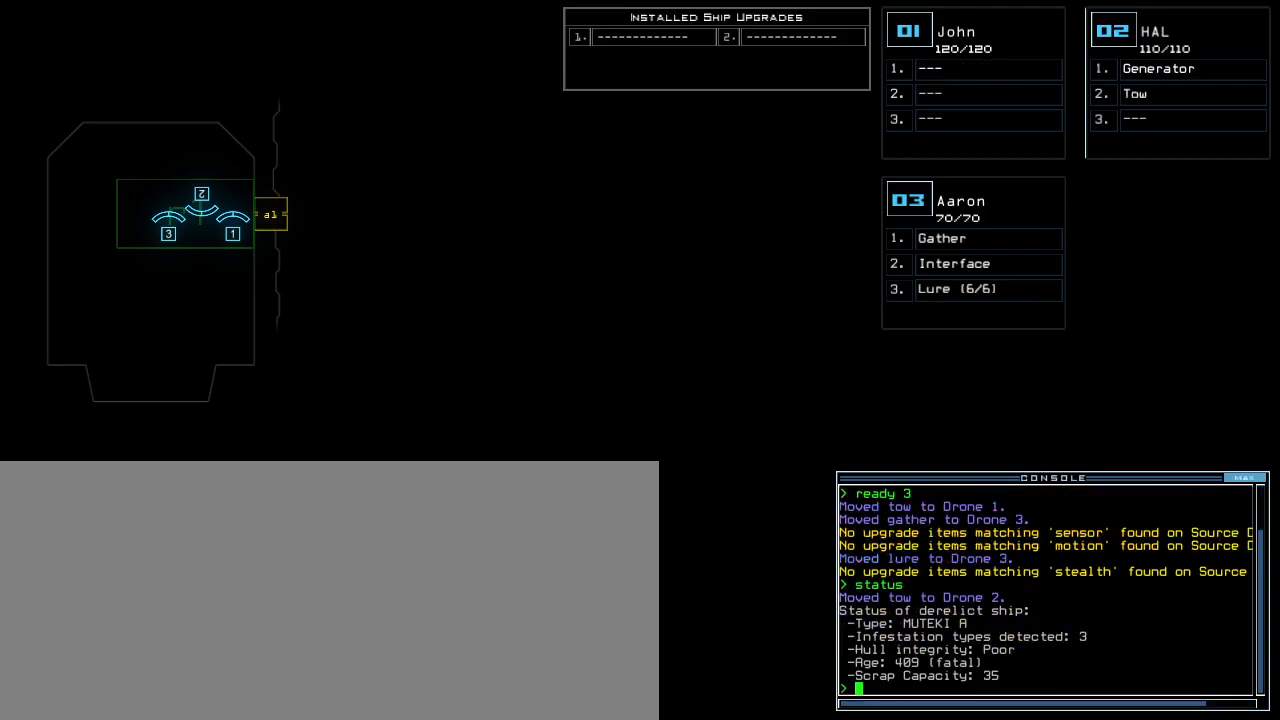
{"keys": [], "events": []}
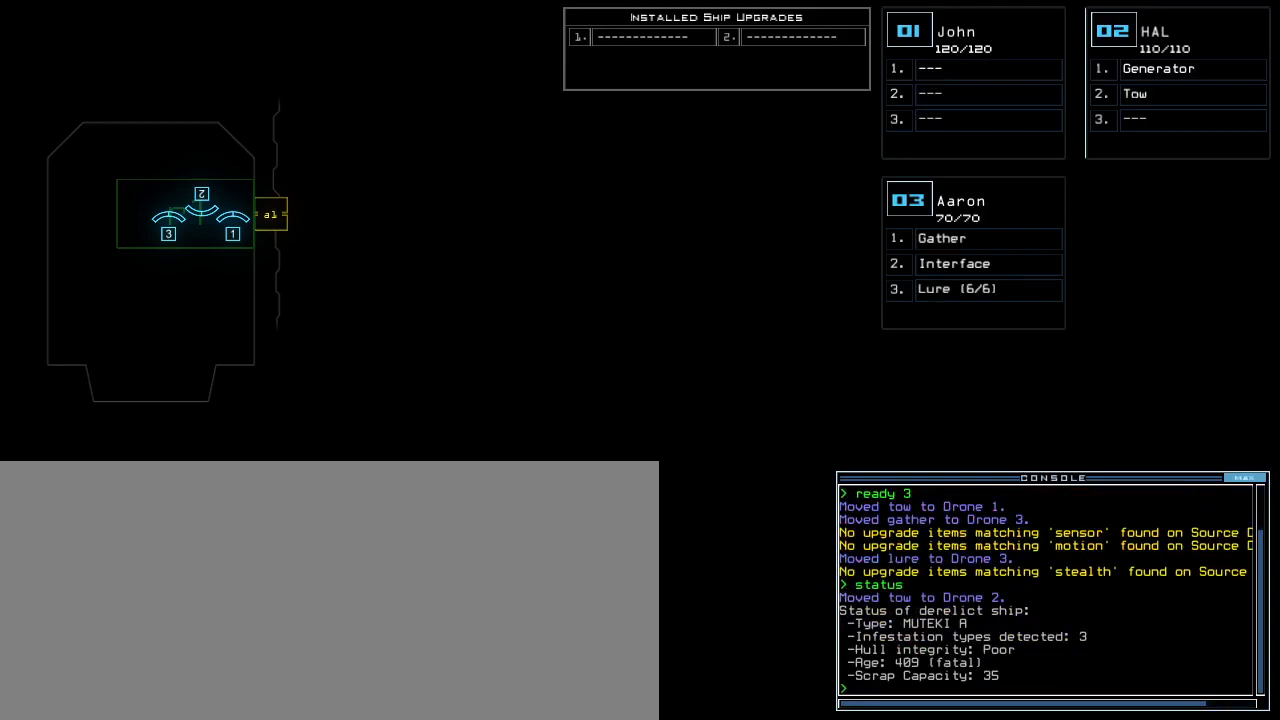
{"keys": [], "events": []}
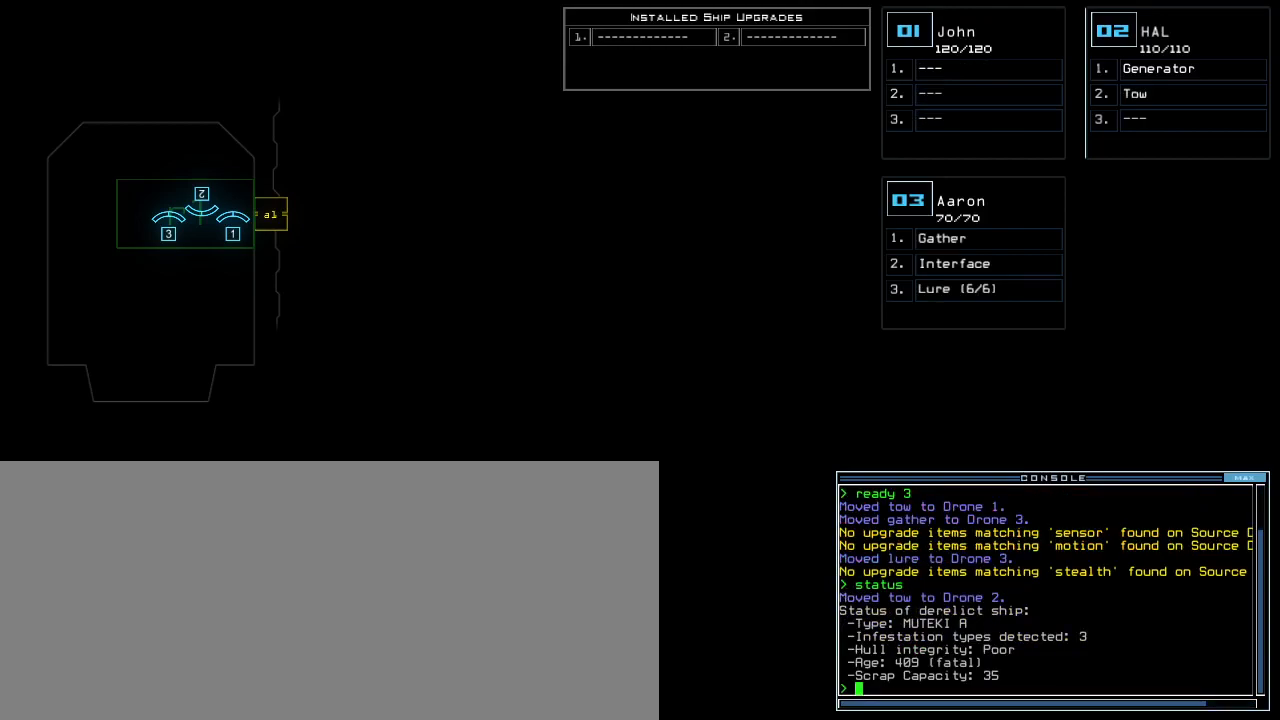
{"keys": [], "events": []}
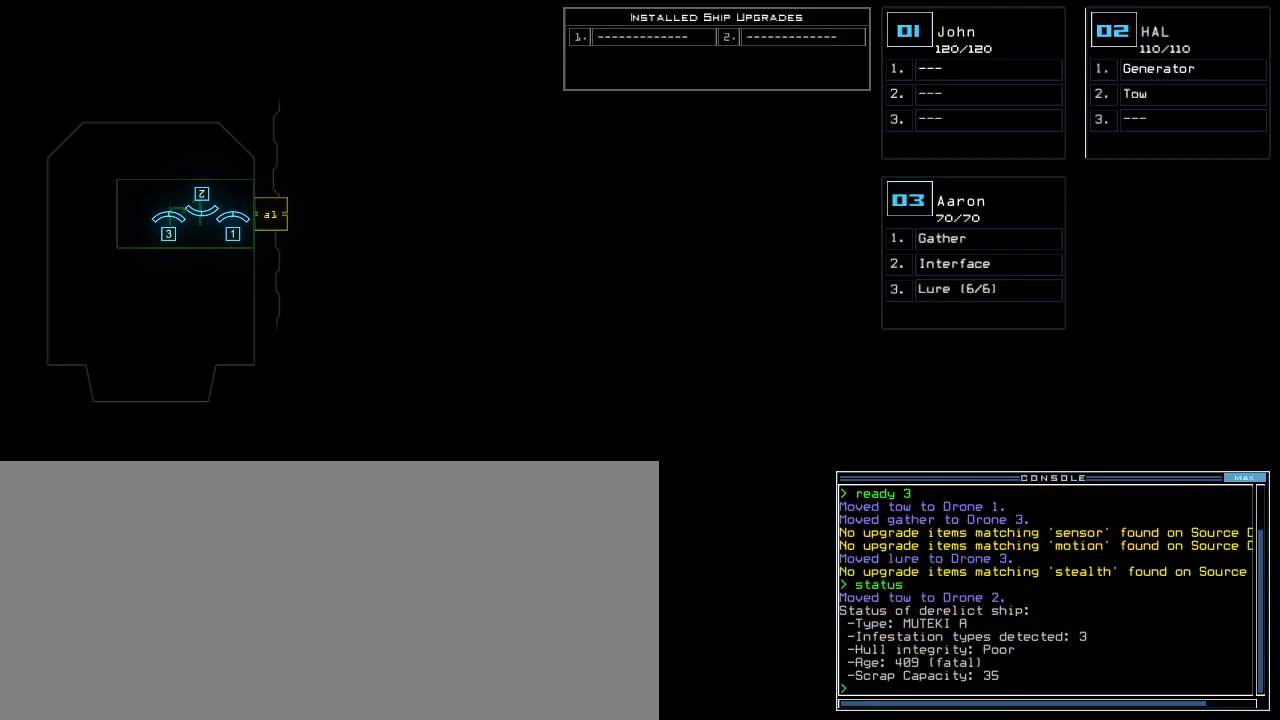
{"keys": [], "events": []}
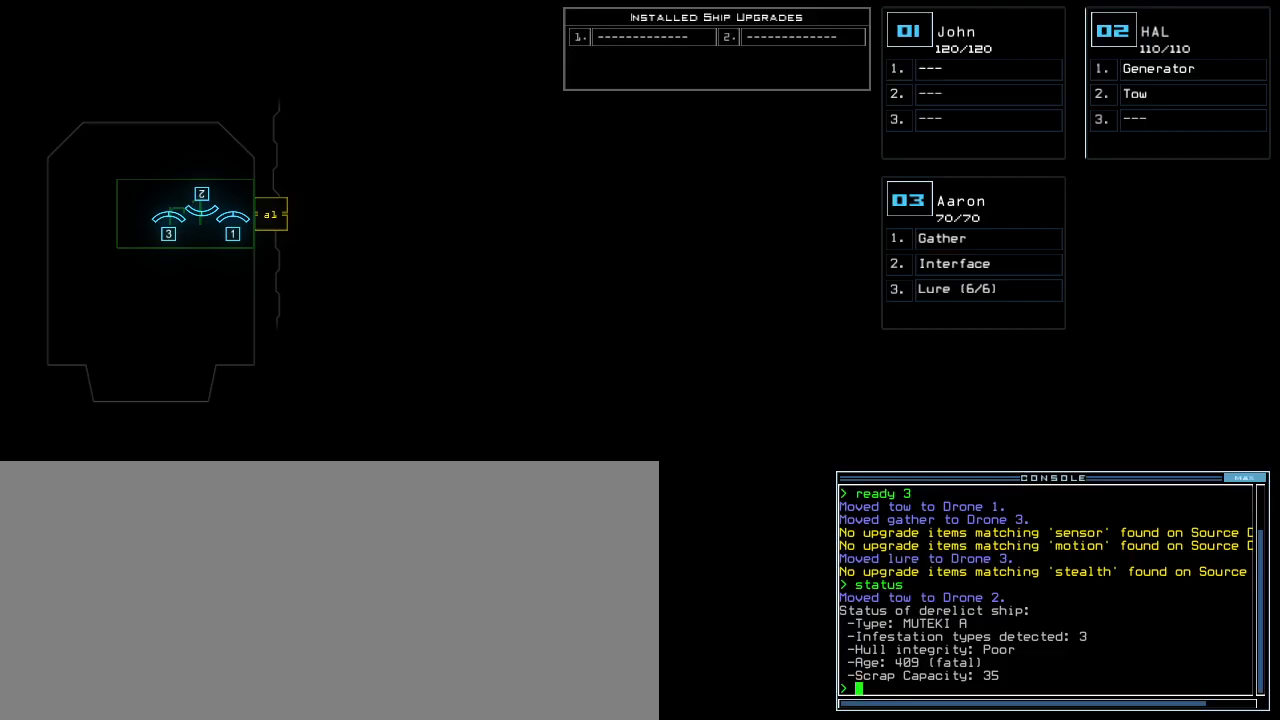
{"keys": [], "events": []}
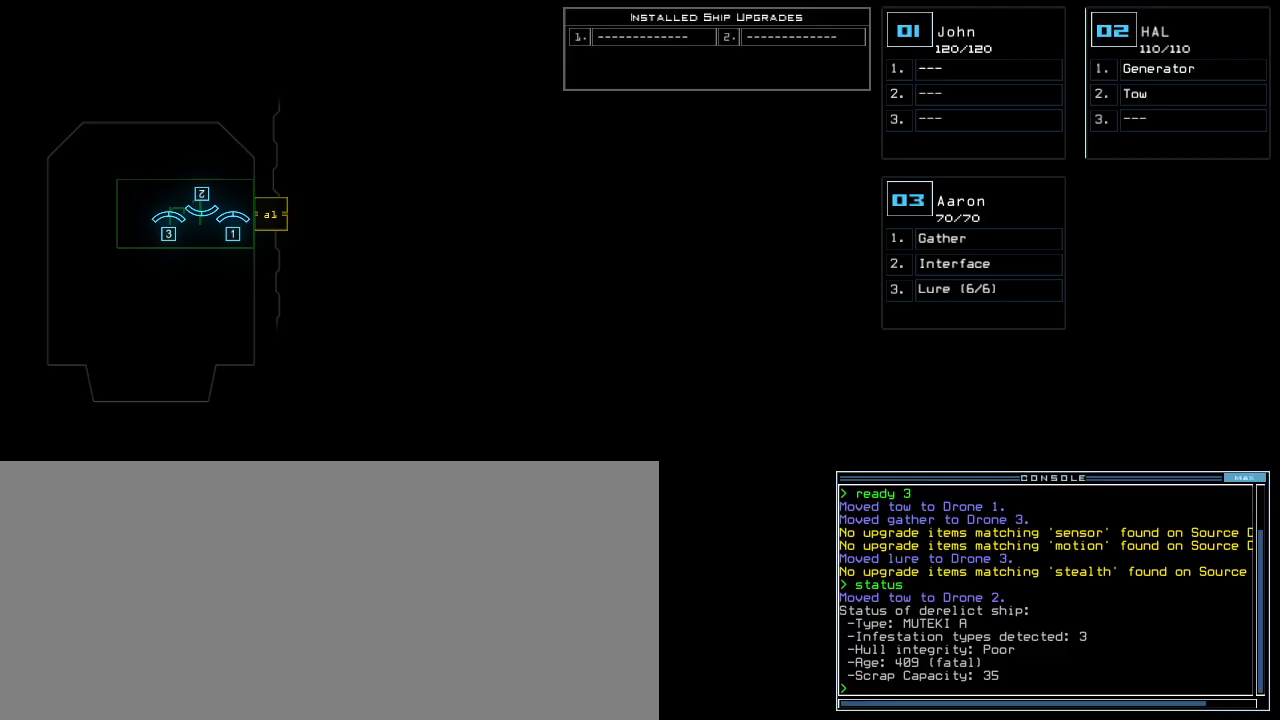
{"keys": [], "events": []}
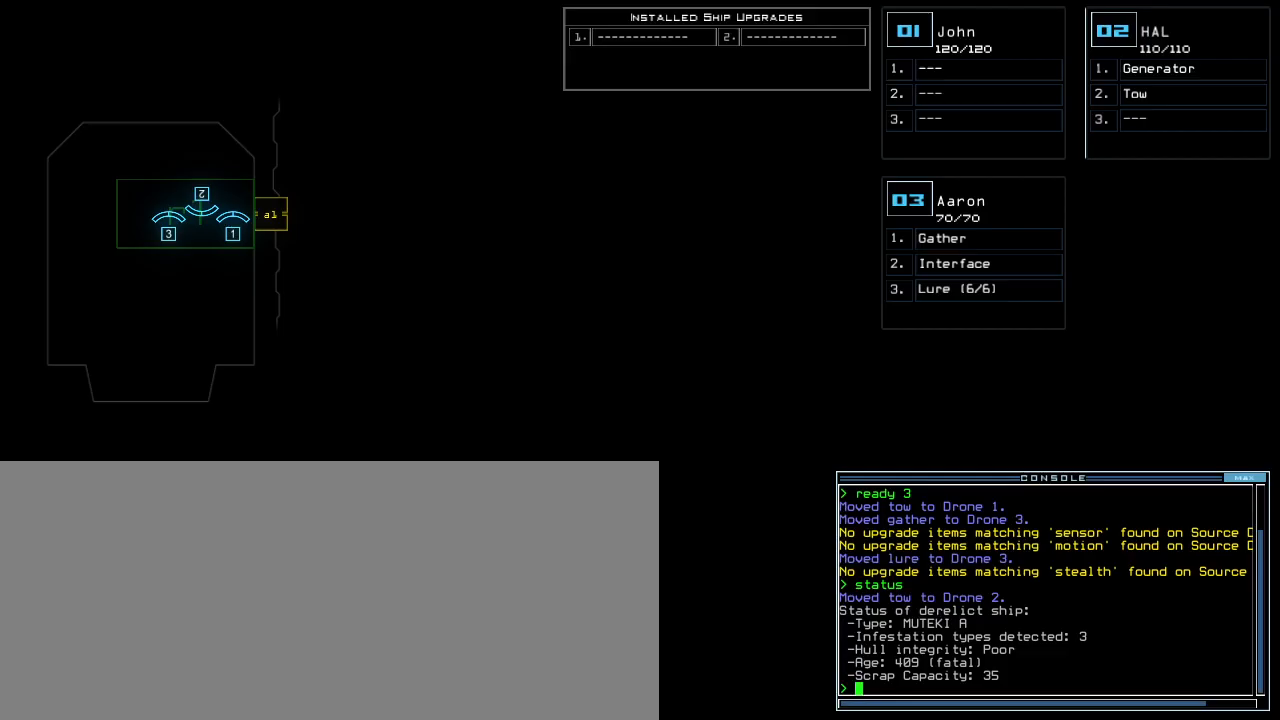
{"keys": ["right", "up"], "events": [[167, "3", "down"], [250, "3", "up"], [300, "right", "down"], [333, "up", "down"]]}
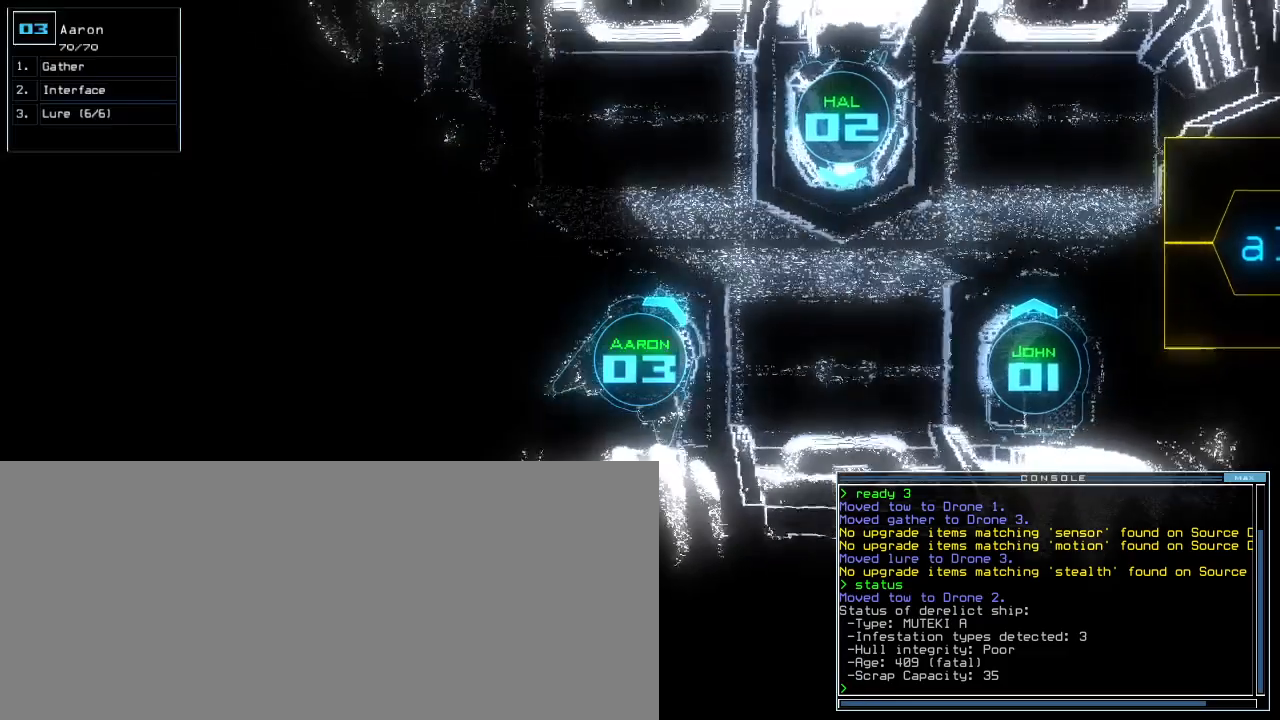
{"keys": ["up"], "events": [[233, "right", "up"]]}